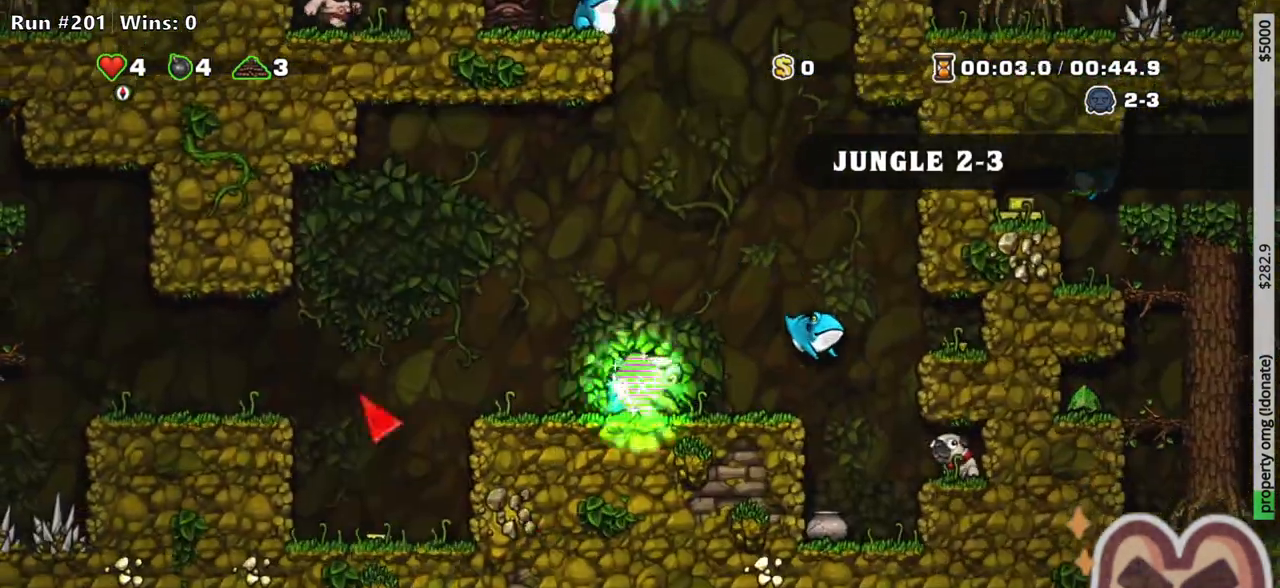
Gameplay with keyboard; each line is a JSON object with the keys held at the frame after it. "events" lists presses ("down") and releases ("up") of "a", "down", "escape", "left", "right", "run", "s", "space", "up", "x" and "z" between this image and that frame as [ms after this image, input, new state], when the widget could be followed in between. No other keys are recorded. Mouse input is not recorded. Key names are as the overlay labels them; some are game actions (e.g. jump) rather than physical keys.
{"keys": [], "events": [[50, "space", "down"], [83, "space", "up"], [133, "space", "down"], [183, "space", "up"], [233, "space", "down"], [283, "space", "up"]]}
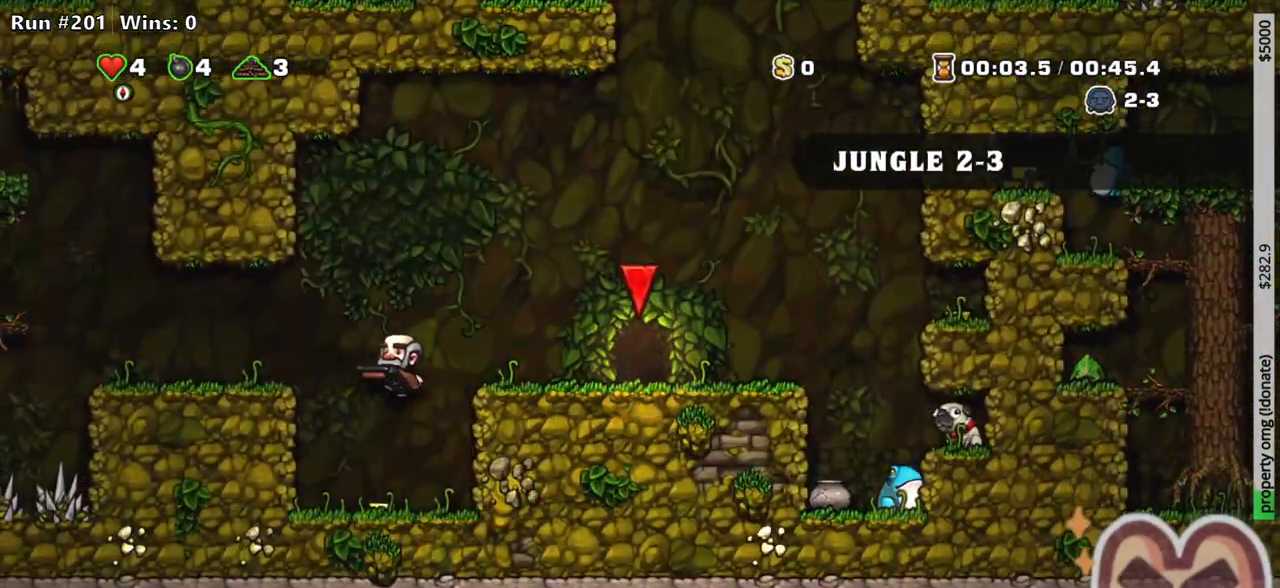
{"keys": [], "events": []}
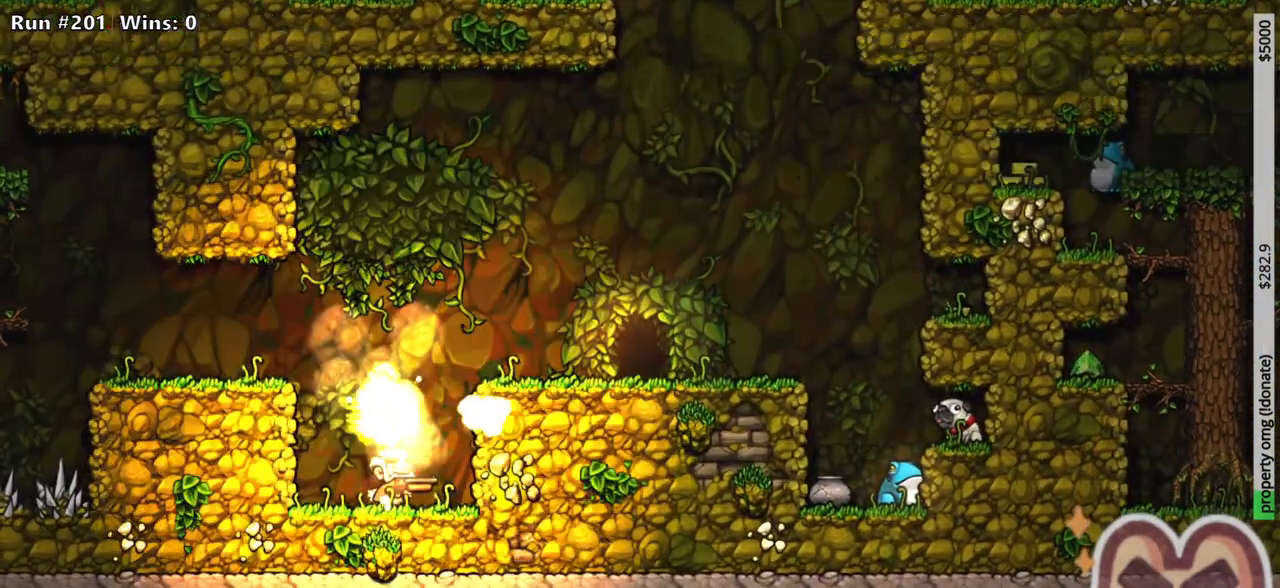
{"keys": [], "events": []}
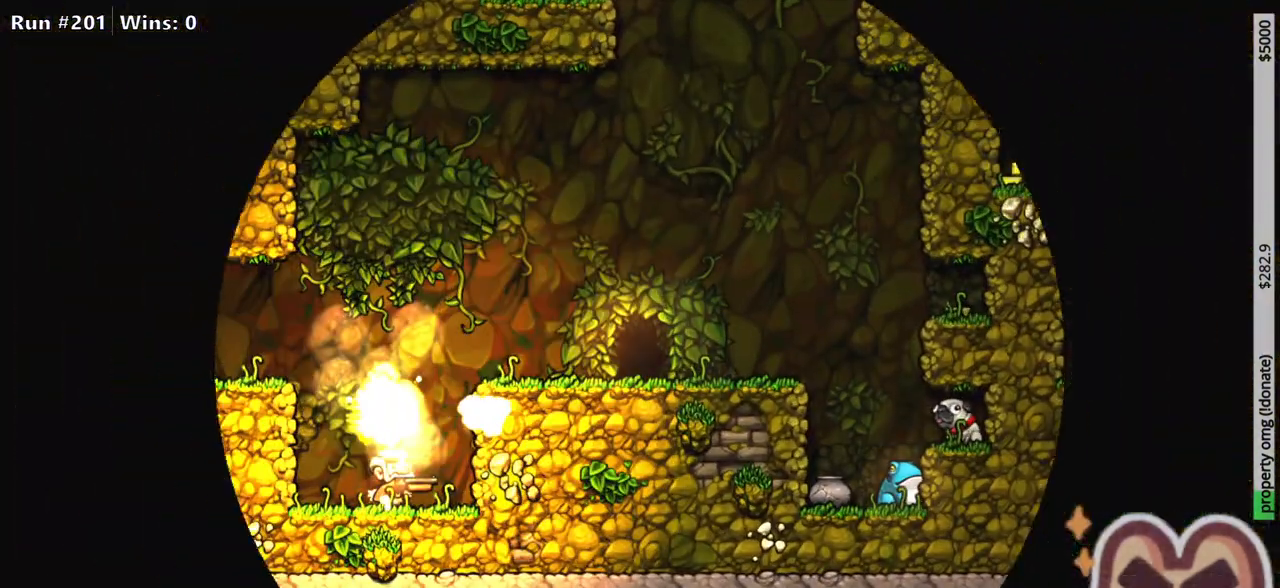
{"keys": [], "events": []}
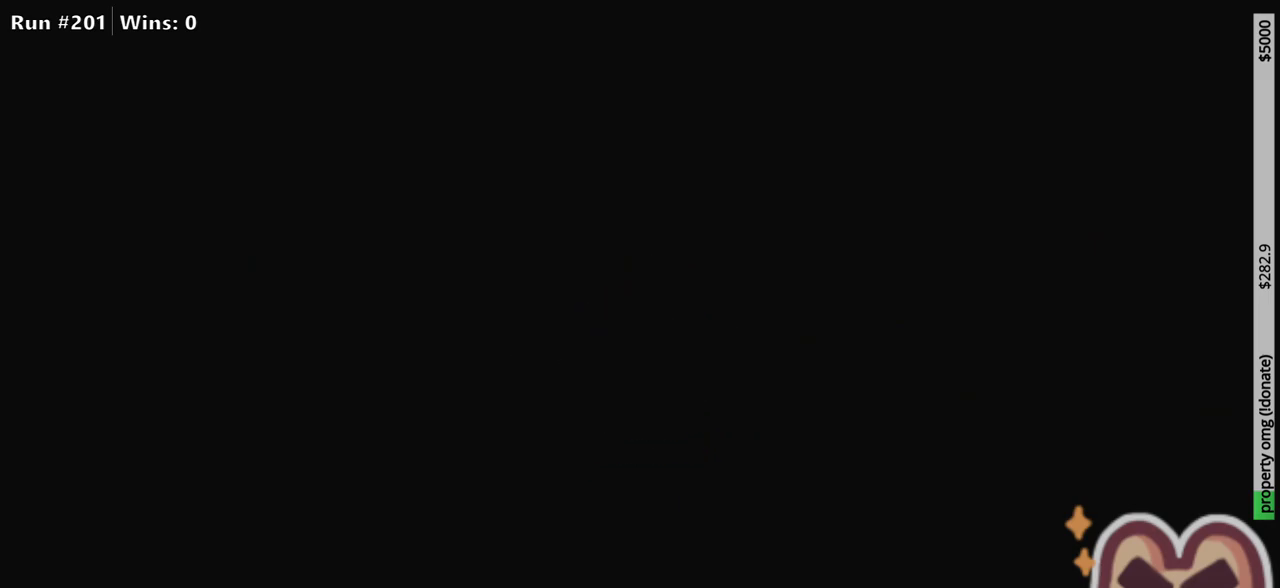
{"keys": [], "events": []}
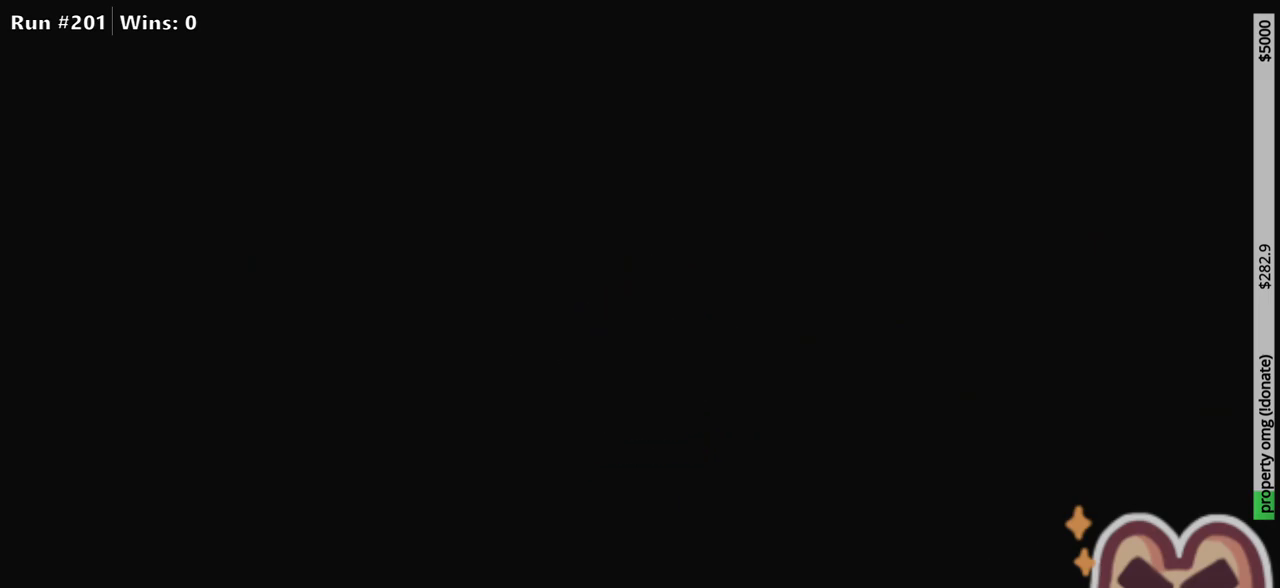
{"keys": [], "events": []}
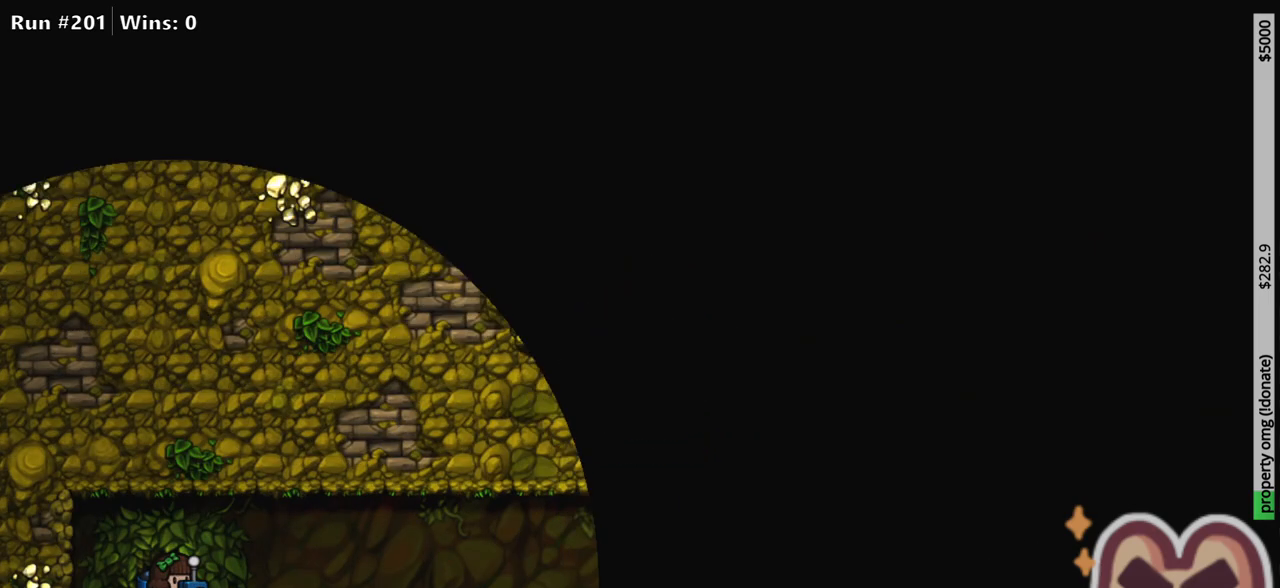
{"keys": ["z"], "events": [[417, "z", "down"]]}
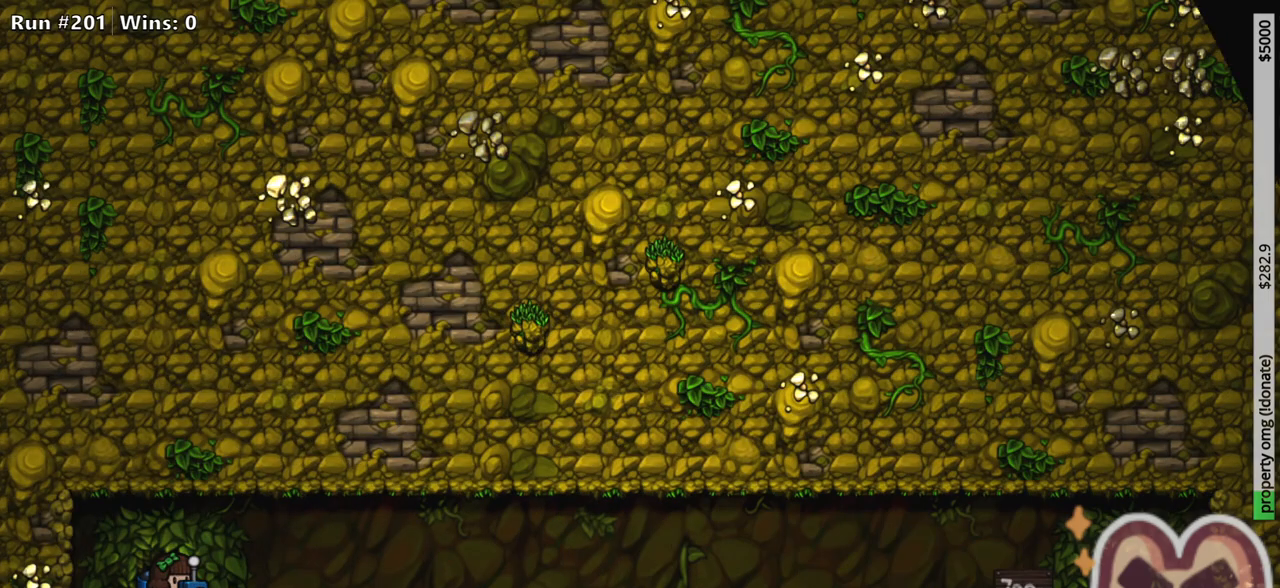
{"keys": ["z"], "events": []}
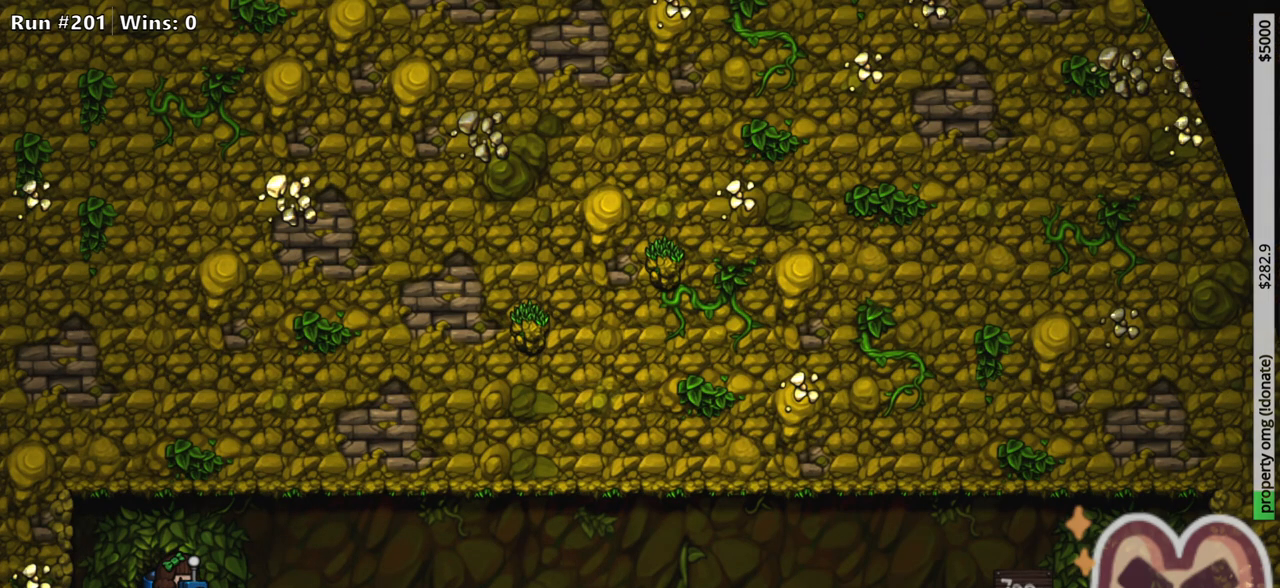
{"keys": ["z"], "events": []}
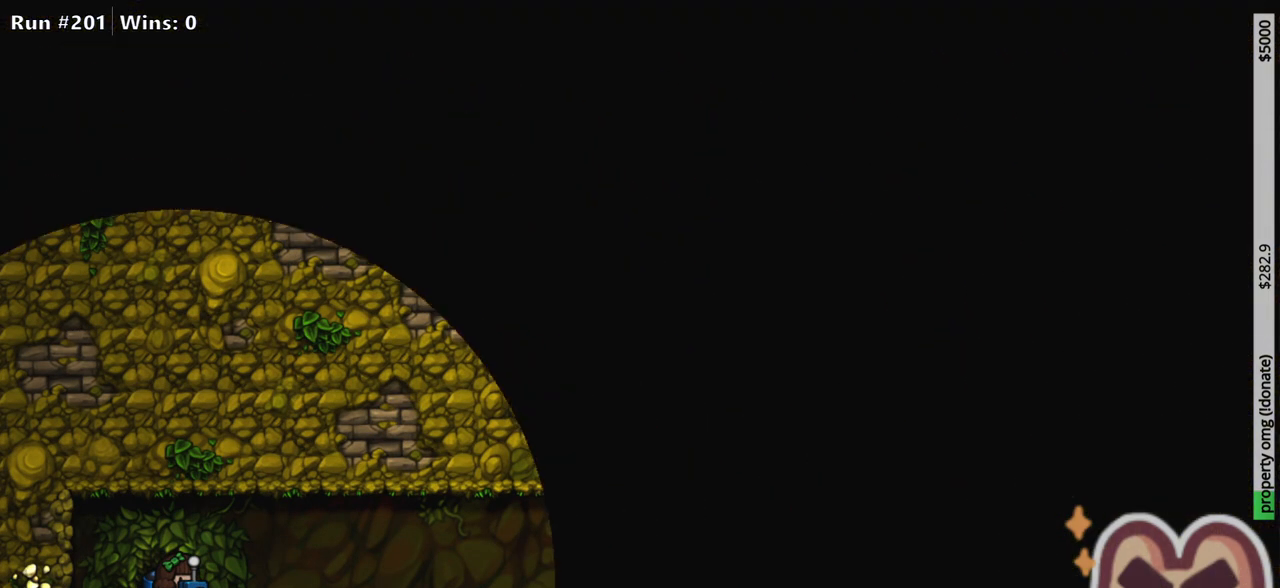
{"keys": [], "events": [[467, "z", "up"]]}
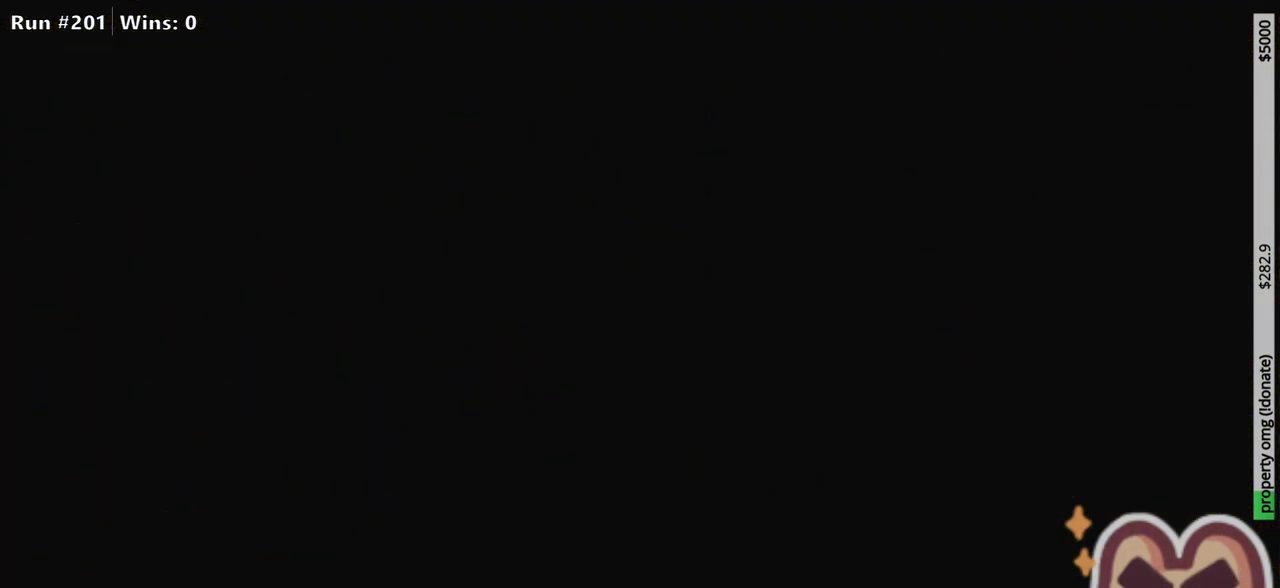
{"keys": [], "events": []}
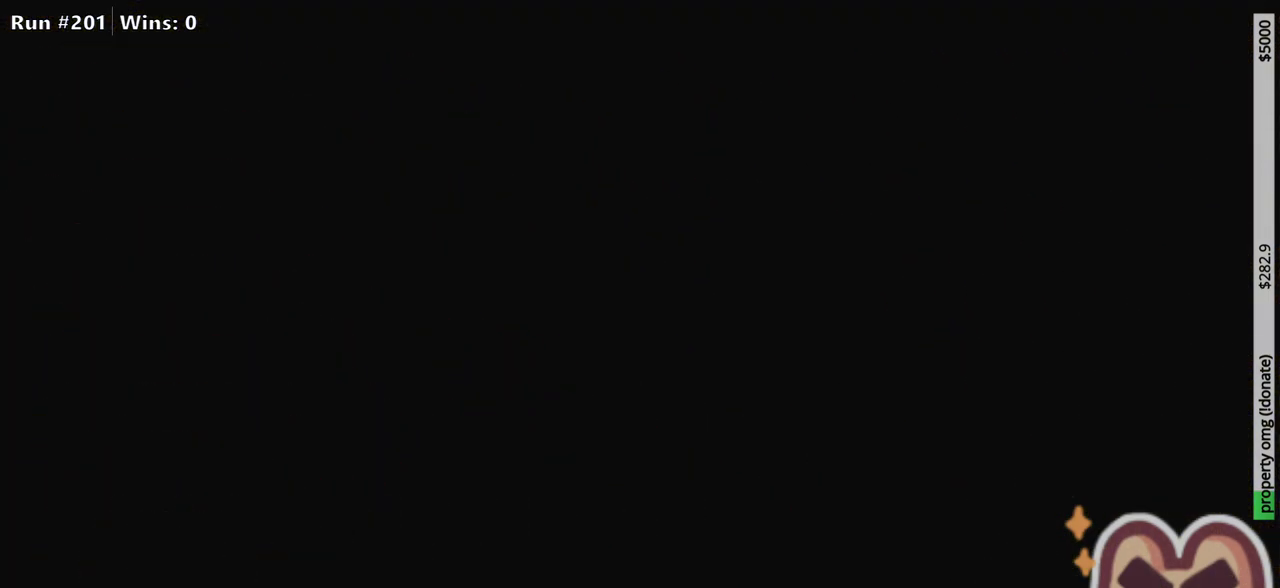
{"keys": [], "events": []}
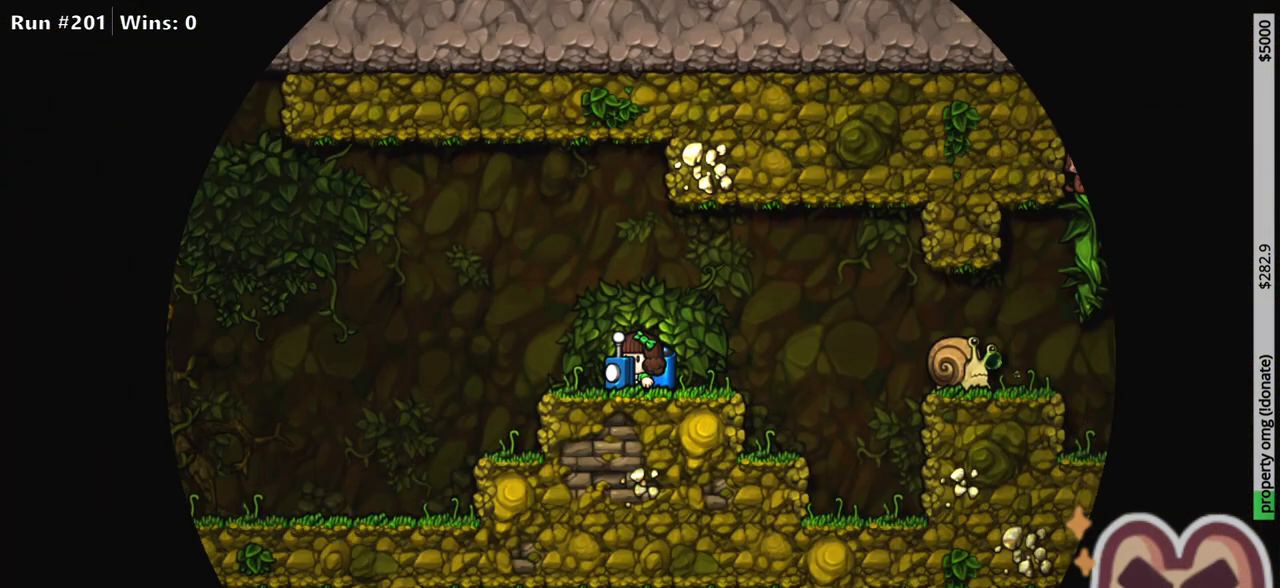
{"keys": [], "events": []}
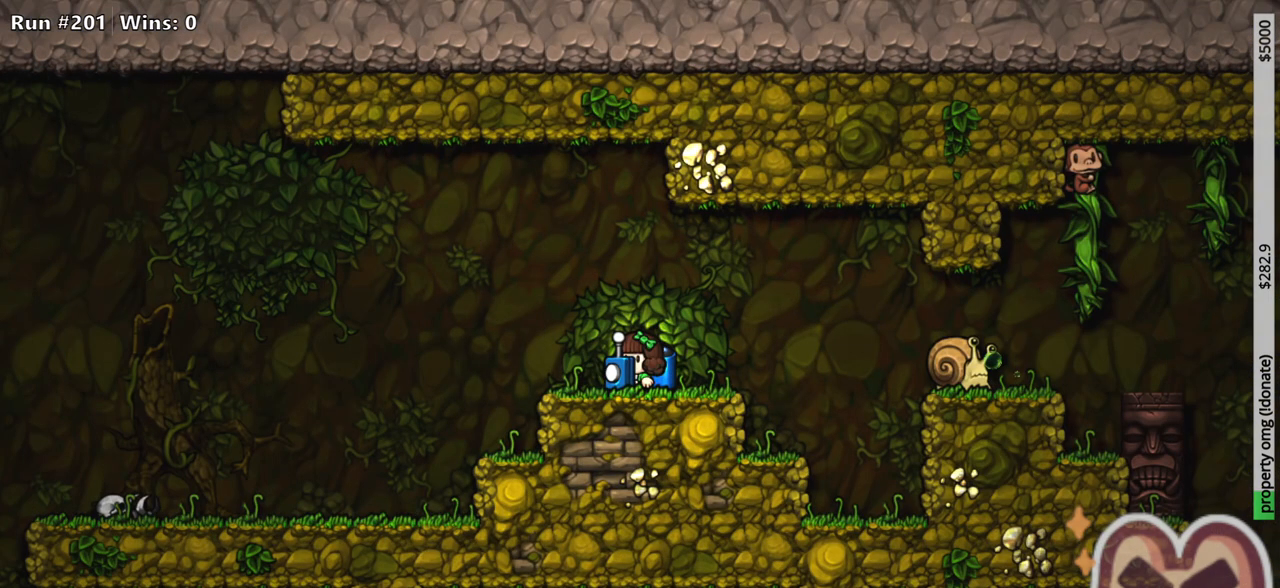
{"keys": ["left", "run", "z"], "events": [[300, "left", "down"], [300, "run", "down"], [383, "x", "down"], [433, "x", "up"], [433, "z", "down"]]}
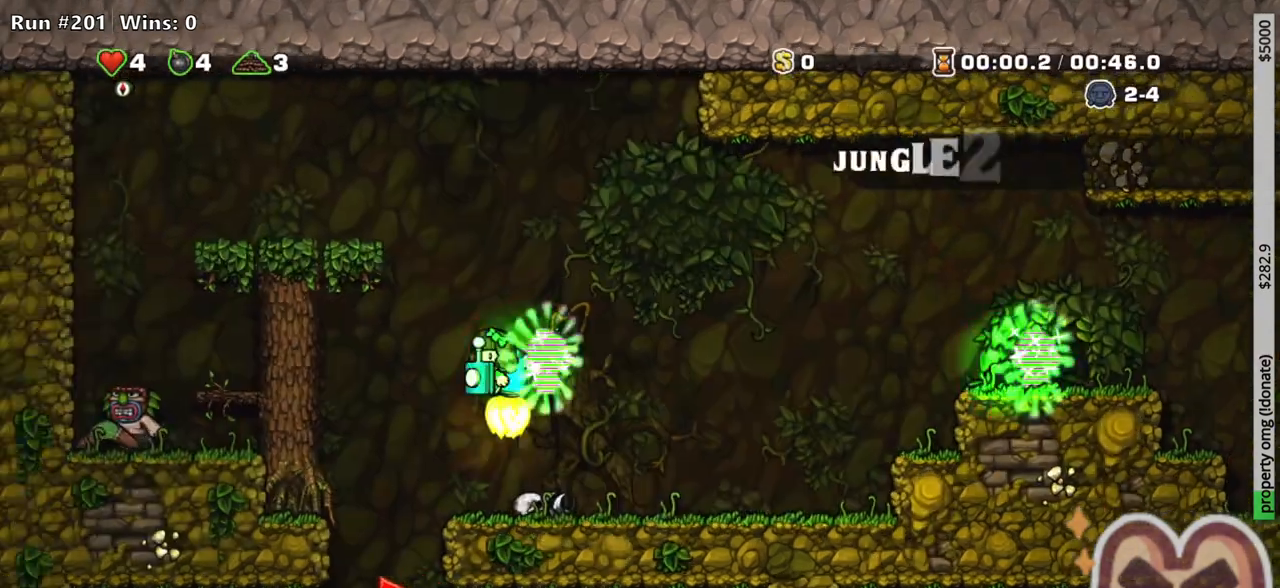
{"keys": ["run"], "events": [[33, "z", "up"], [117, "left", "up"], [117, "right", "down"], [117, "z", "down"], [167, "down", "down"], [167, "x", "down"], [267, "right", "up"], [267, "x", "up"], [267, "z", "up"], [350, "down", "up"]]}
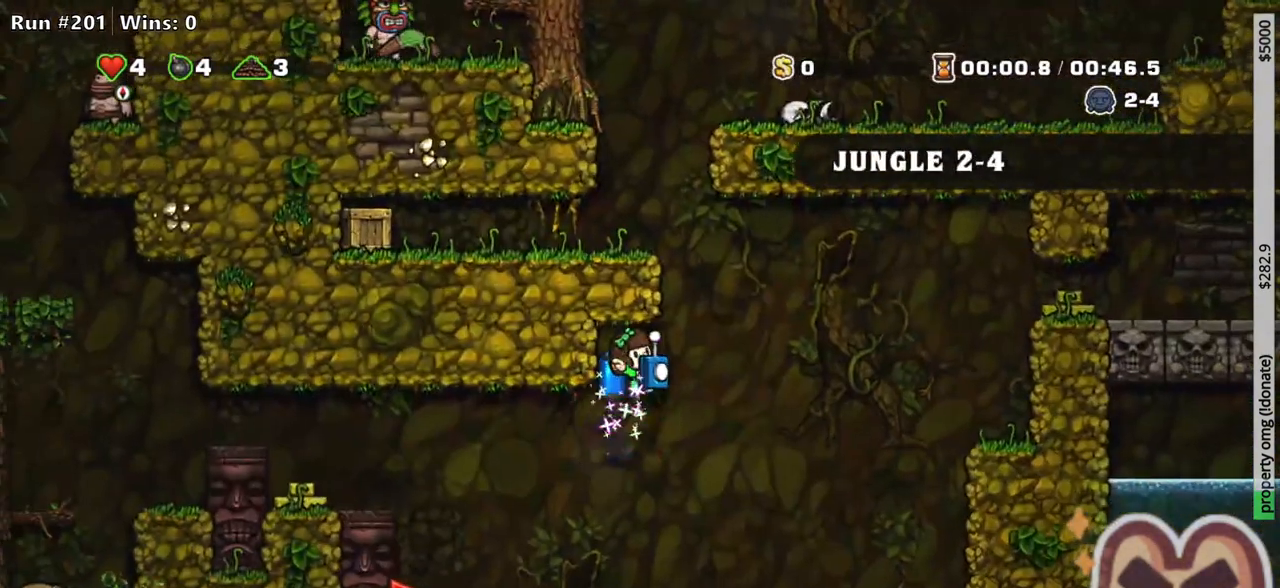
{"keys": ["left", "run"], "events": [[317, "left", "down"]]}
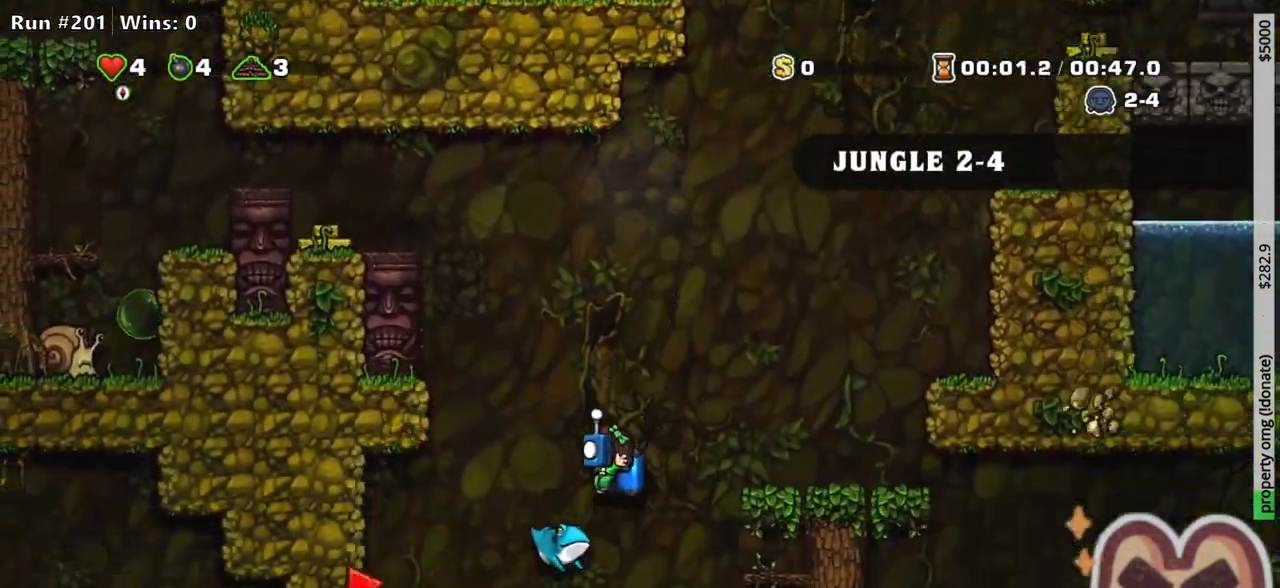
{"keys": [], "events": [[17, "left", "up"], [17, "z", "down"], [50, "z", "up"], [300, "left", "down"], [433, "left", "up"], [483, "run", "up"]]}
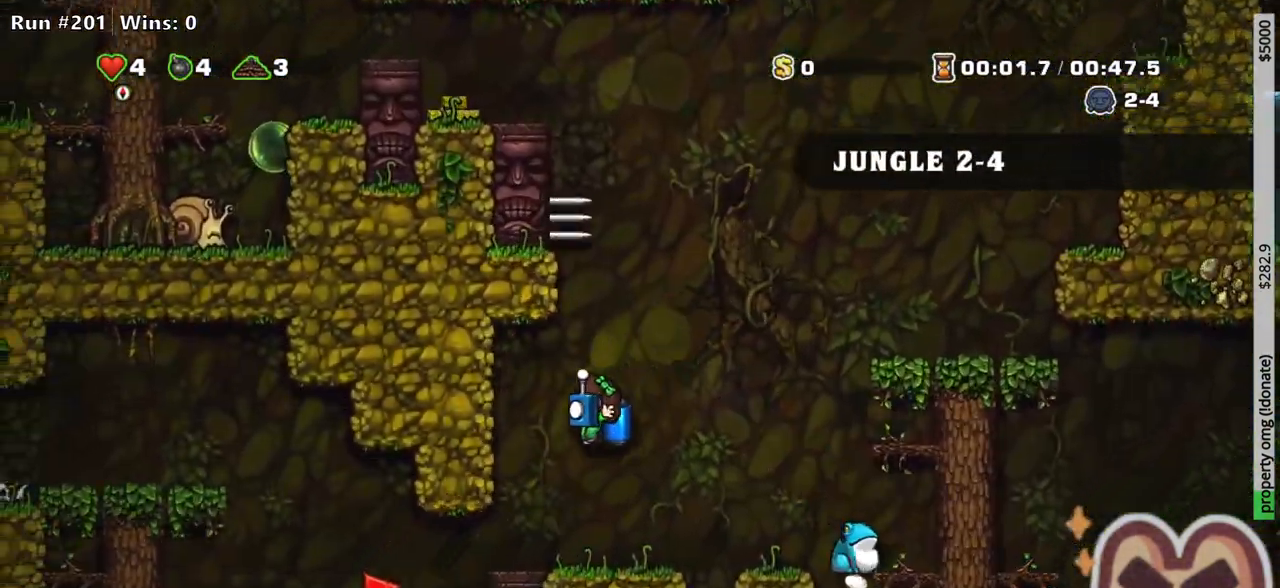
{"keys": [], "events": [[167, "left", "down"], [167, "x", "down"], [217, "left", "up"], [217, "run", "down"], [217, "x", "up"], [217, "z", "down"], [267, "right", "down"], [267, "z", "up"], [300, "right", "up"], [300, "z", "down"], [350, "run", "up"], [400, "right", "down"], [400, "run", "down"], [450, "right", "up"], [500, "run", "up"], [500, "z", "up"]]}
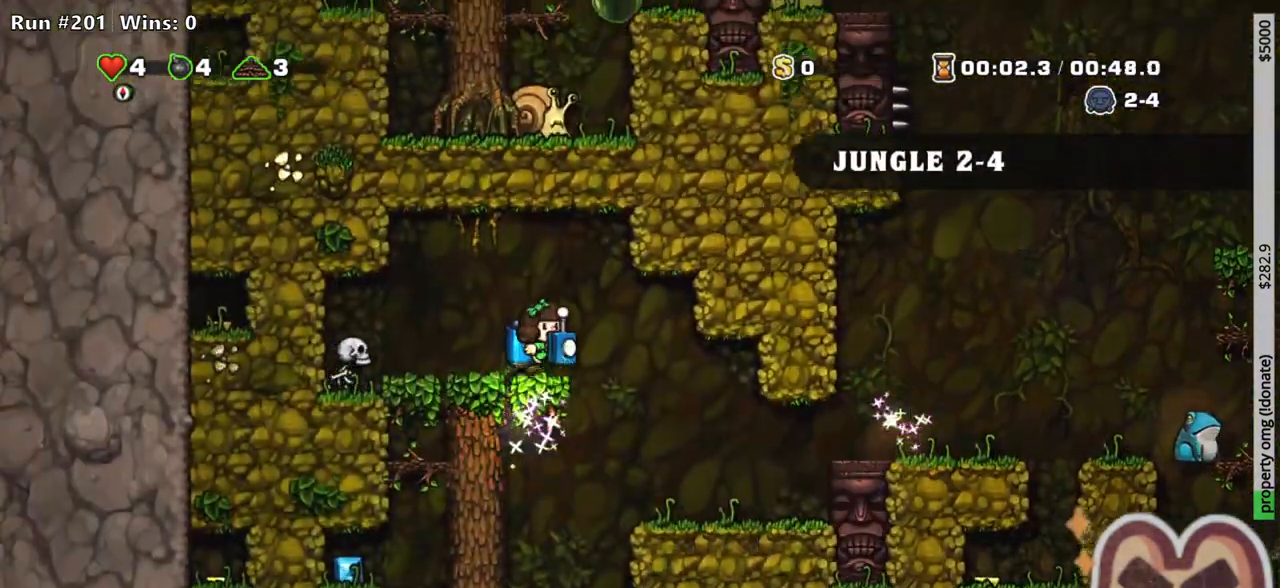
{"keys": ["down"], "events": [[283, "down", "down"], [367, "z", "down"], [417, "z", "up"]]}
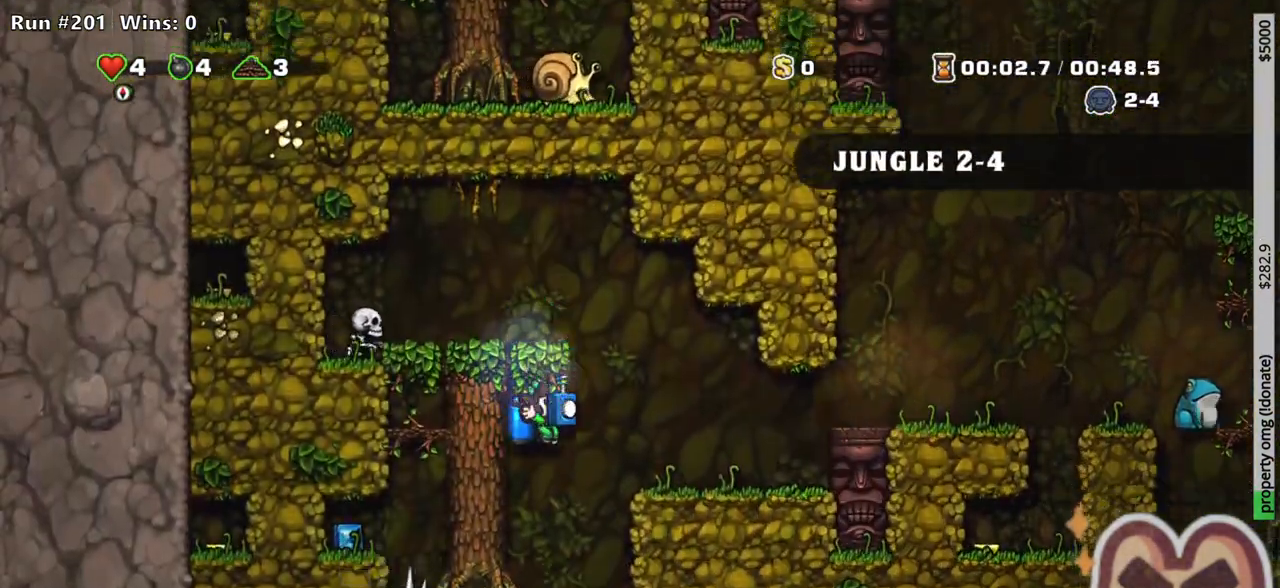
{"keys": ["space"], "events": [[50, "down", "up"], [100, "space", "down"], [150, "space", "up"], [200, "space", "down"], [250, "space", "up"], [300, "space", "down"], [333, "space", "up"], [383, "space", "down"], [433, "space", "up"], [483, "space", "down"]]}
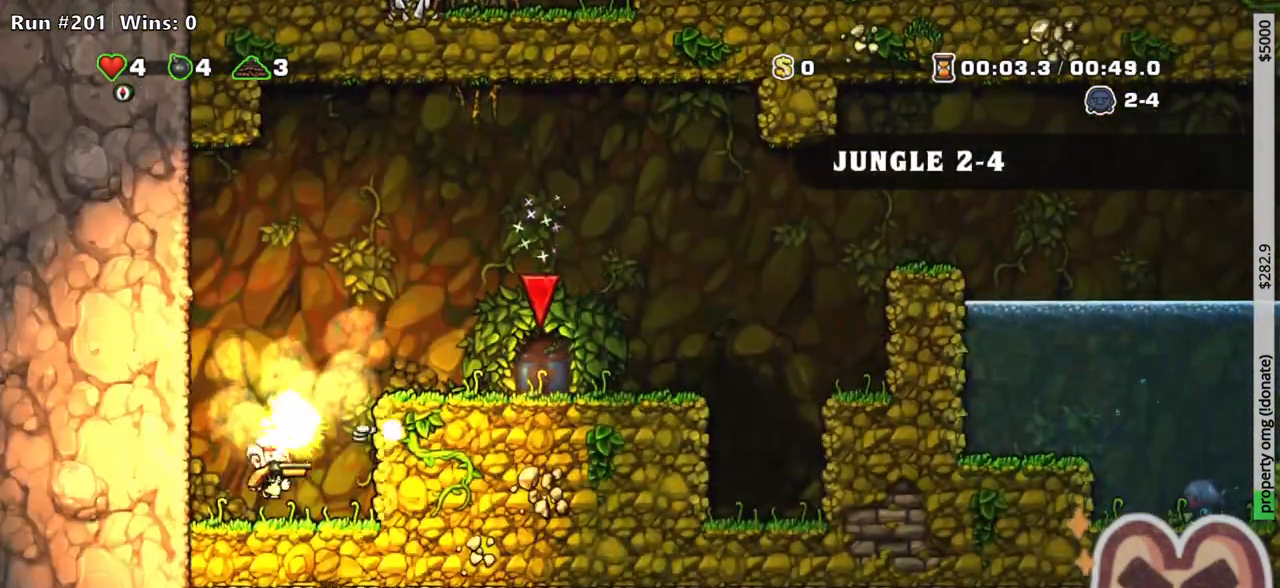
{"keys": [], "events": [[17, "space", "up"]]}
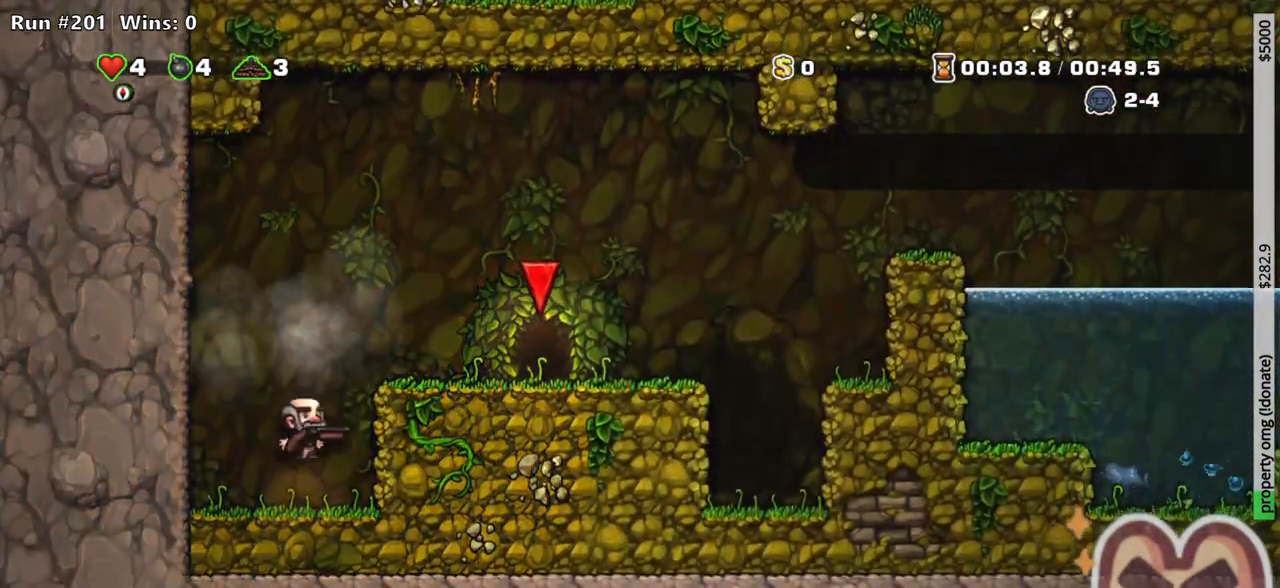
{"keys": [], "events": []}
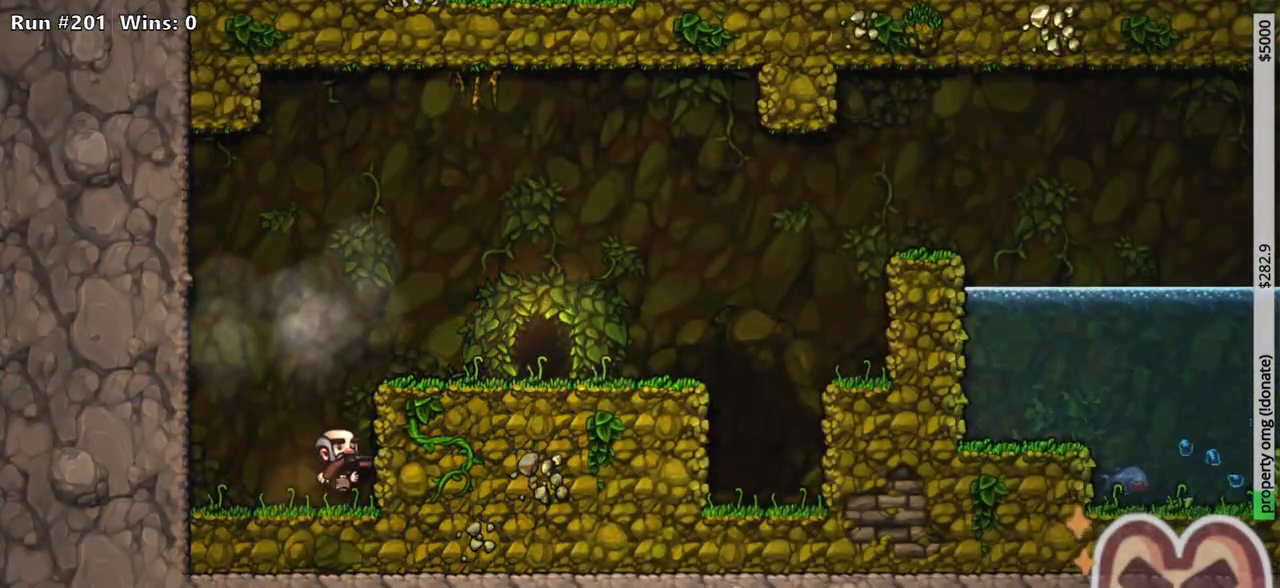
{"keys": [], "events": []}
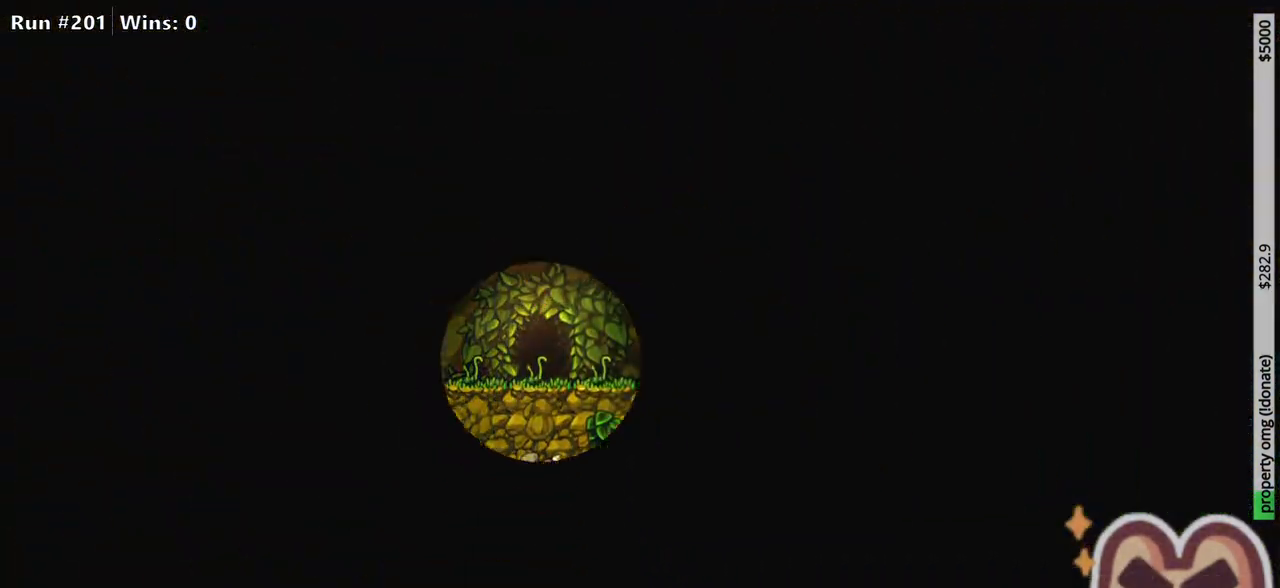
{"keys": [], "events": []}
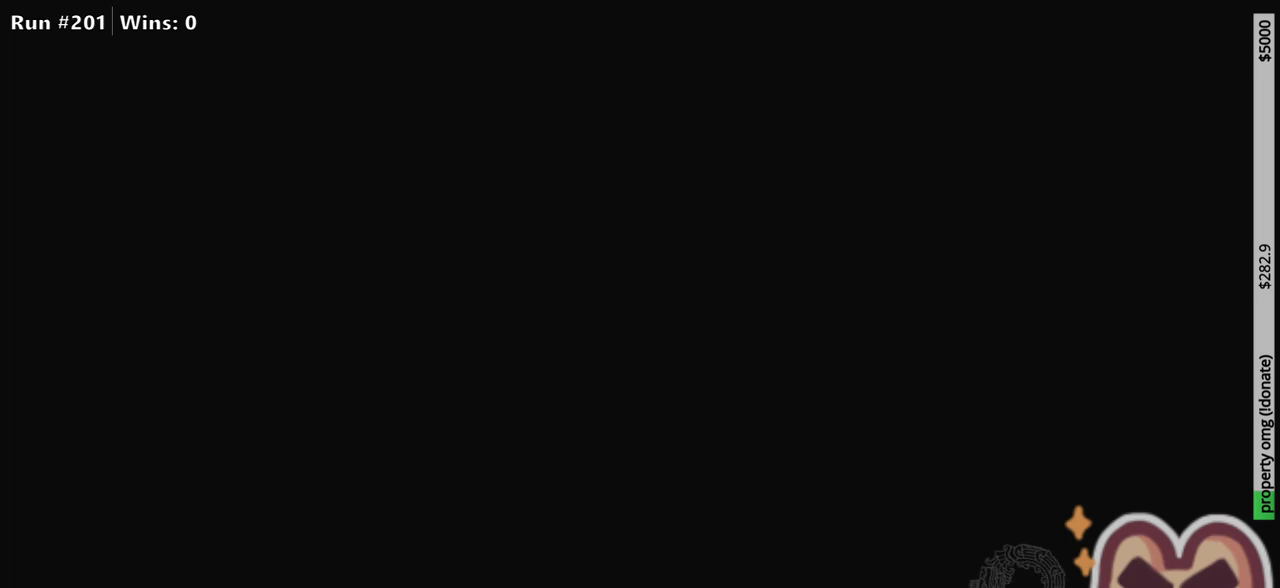
{"keys": [], "events": []}
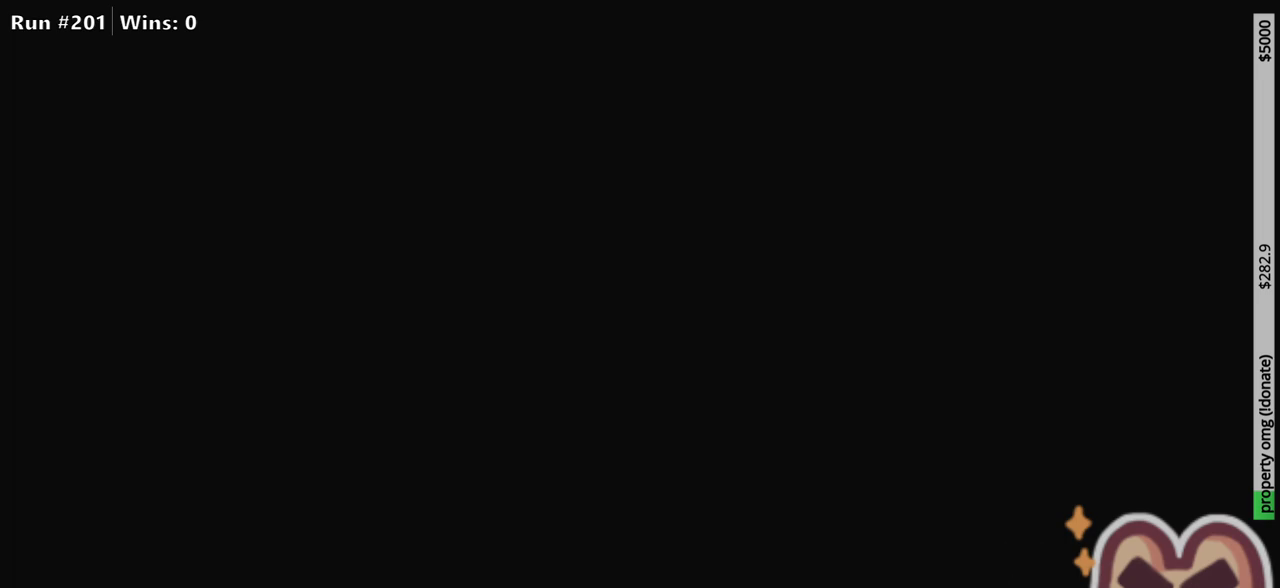
{"keys": [], "events": []}
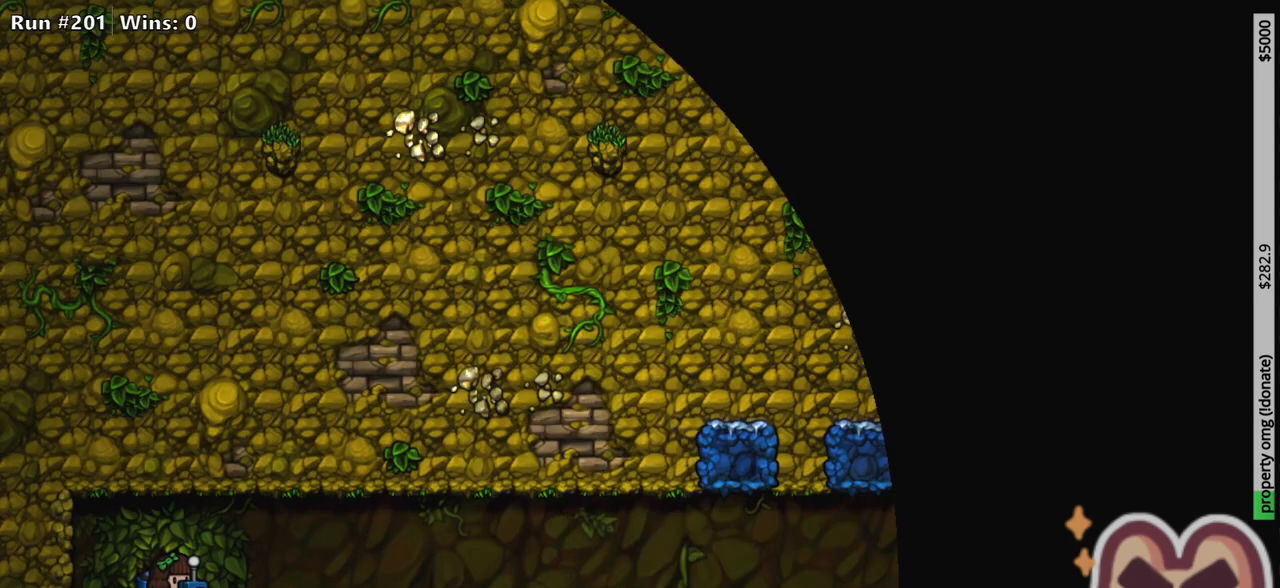
{"keys": [], "events": []}
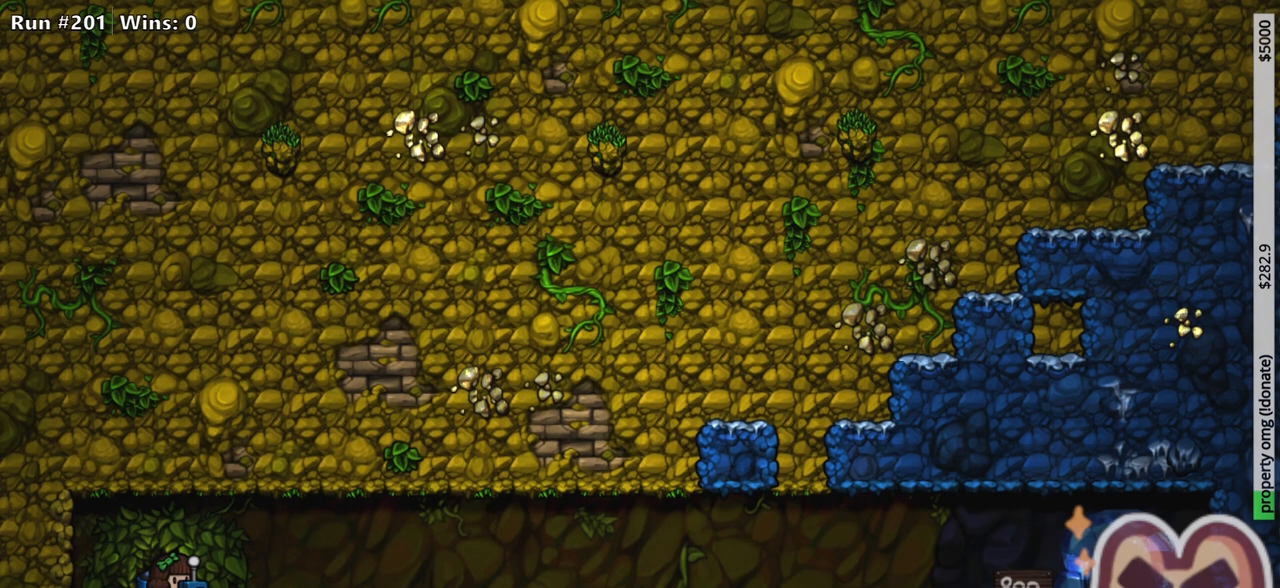
{"keys": ["z"], "events": [[317, "z", "down"]]}
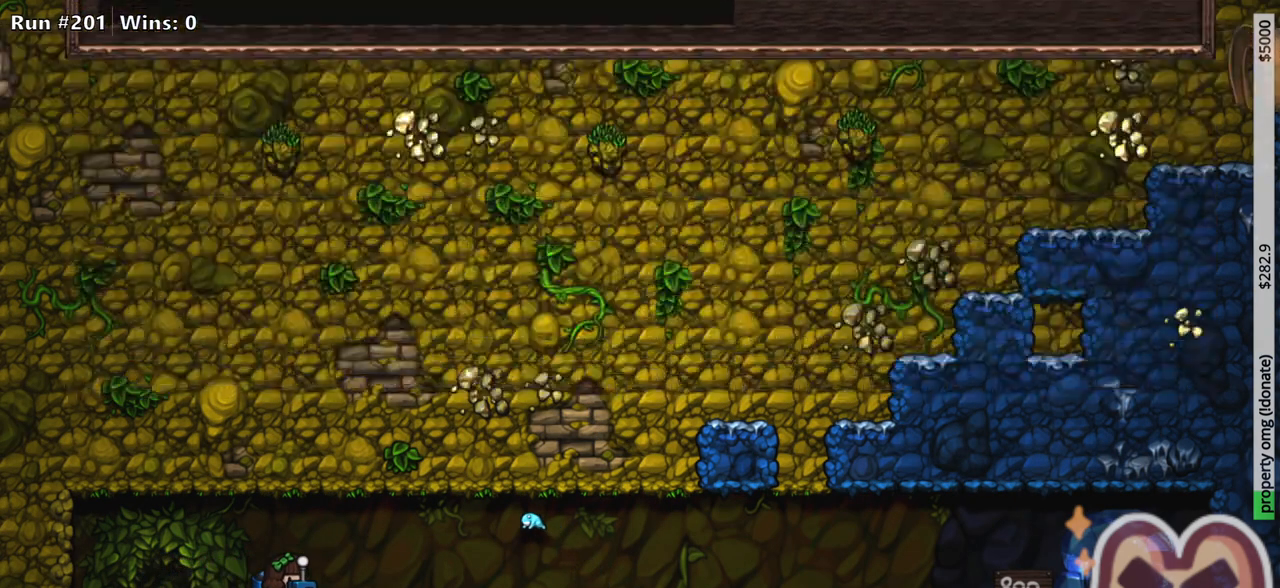
{"keys": [], "events": [[17, "z", "up"]]}